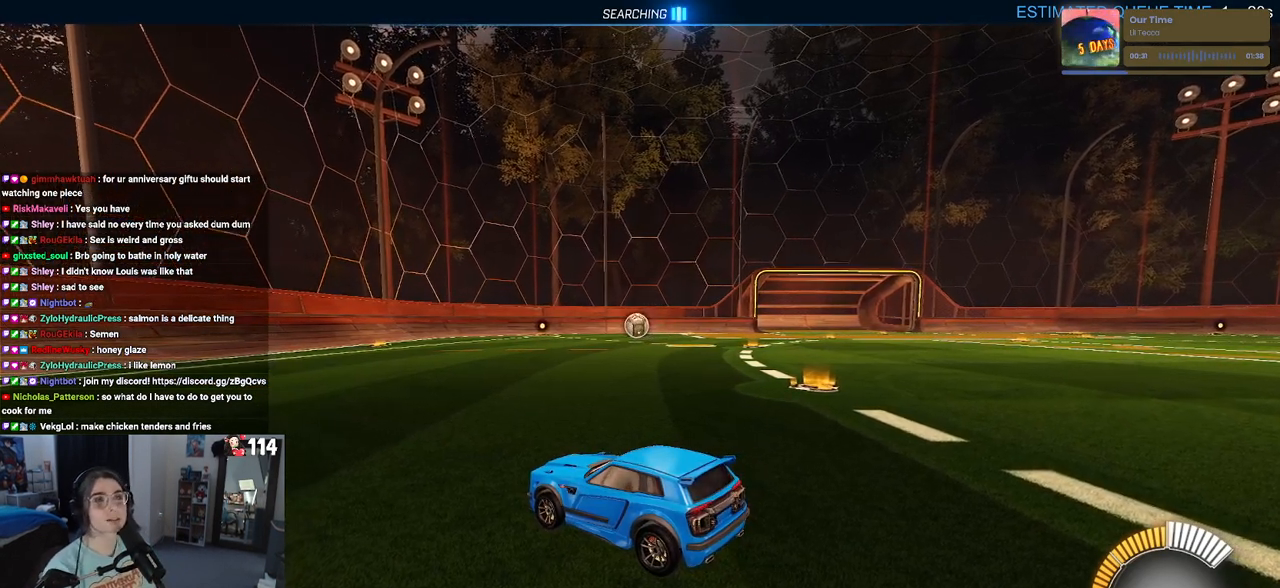
Gameplay with a controller (PlayStation layout); each line is a JSON object with the inputs held at the frame after it. "events" lists button and stick changes between this image and that frame as [ms after this image, input, new state], when the widget could be followed in between.
{"buttons": ["START"], "left_stick": "center", "right_stick": "center", "events": [[100, "R2", "down"], [333, "R2", "up"], [500, "START", "down"]]}
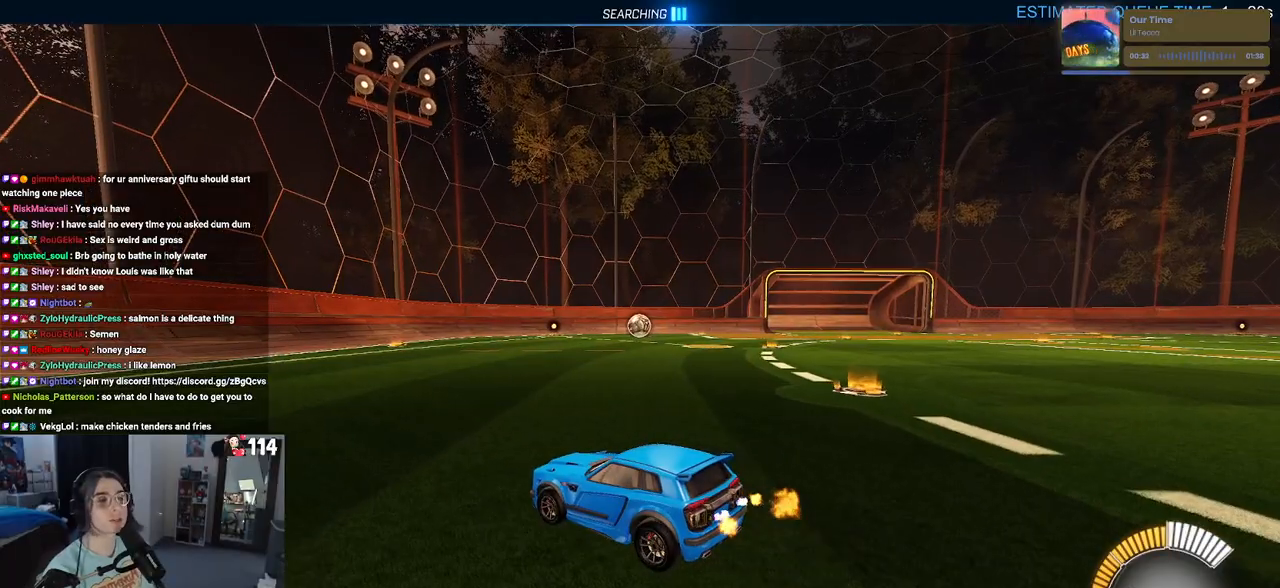
{"buttons": [], "left_stick": "center", "right_stick": "center", "events": [[100, "START", "up"], [117, "DPAD_DOWN", "down"], [217, "DPAD_DOWN", "up"], [300, "CROSS", "down"], [367, "CROSS", "up"]]}
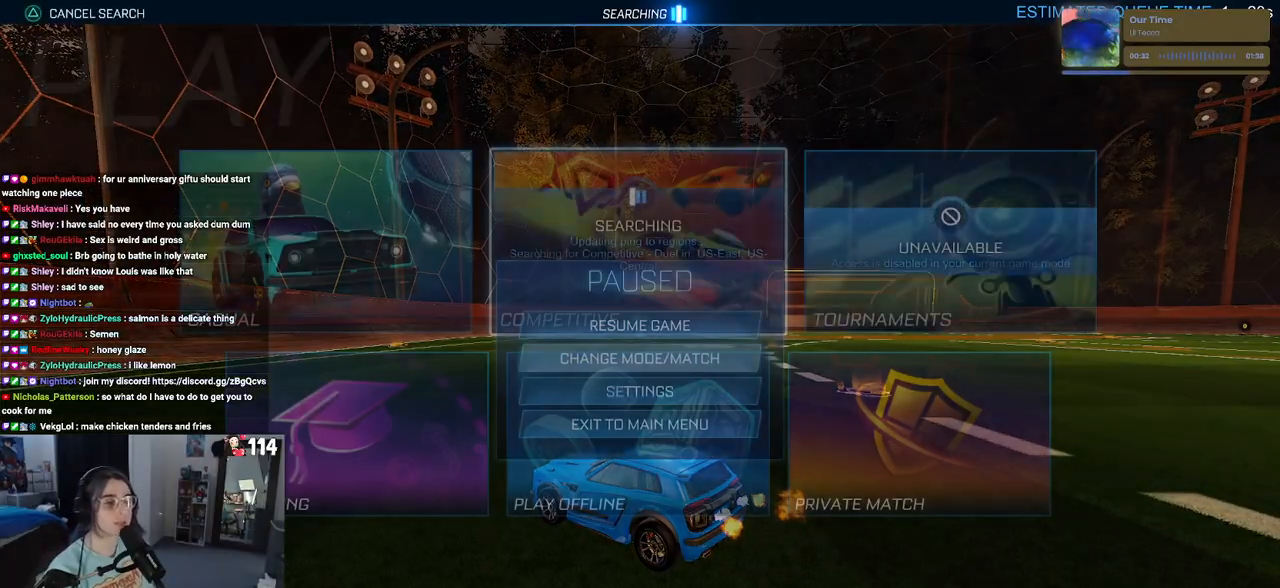
{"buttons": [], "left_stick": "center", "right_stick": "center", "events": []}
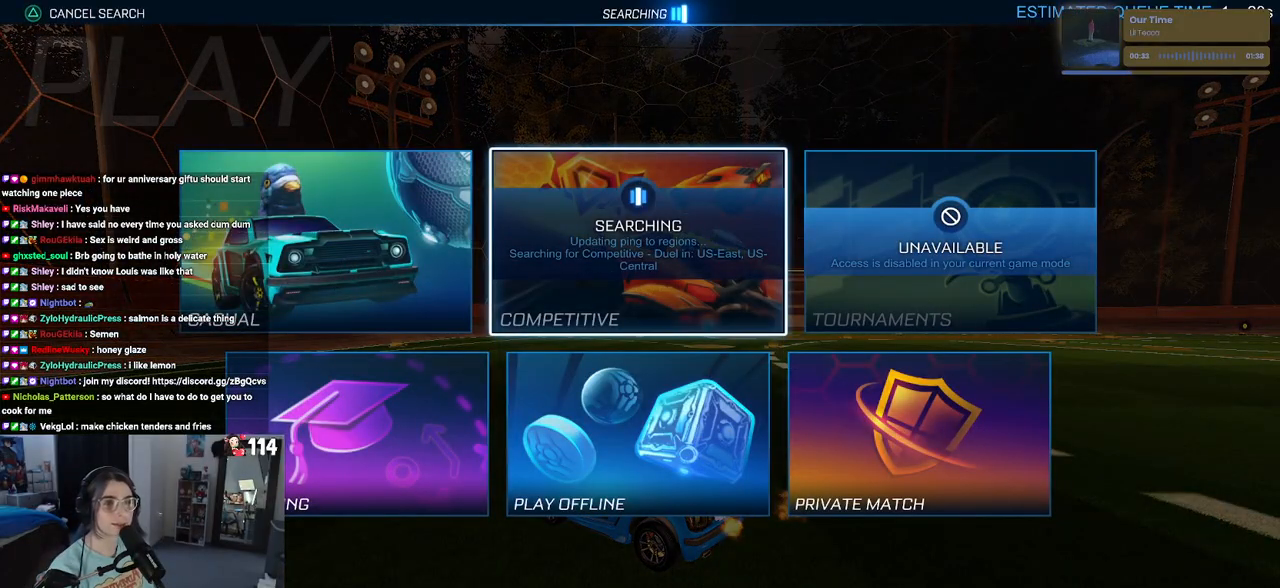
{"buttons": [], "left_stick": "center", "right_stick": "center", "events": [[267, "TRIANGLE", "down"], [383, "TRIANGLE", "up"]]}
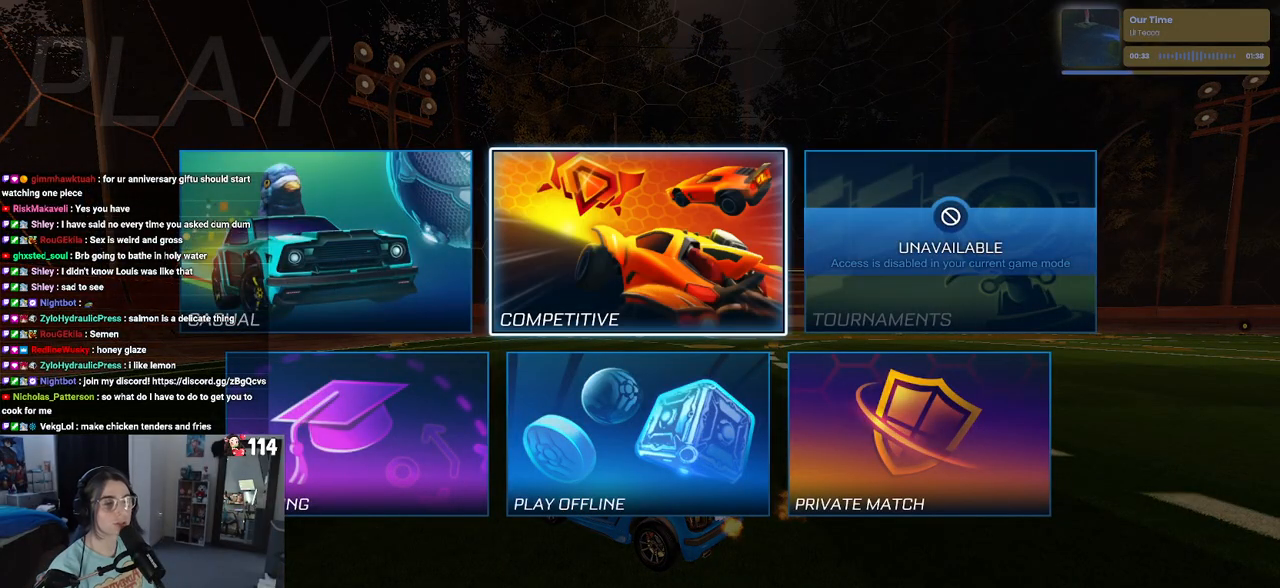
{"buttons": [], "left_stick": "center", "right_stick": "center", "events": [[67, "CROSS", "down"], [150, "CROSS", "up"]]}
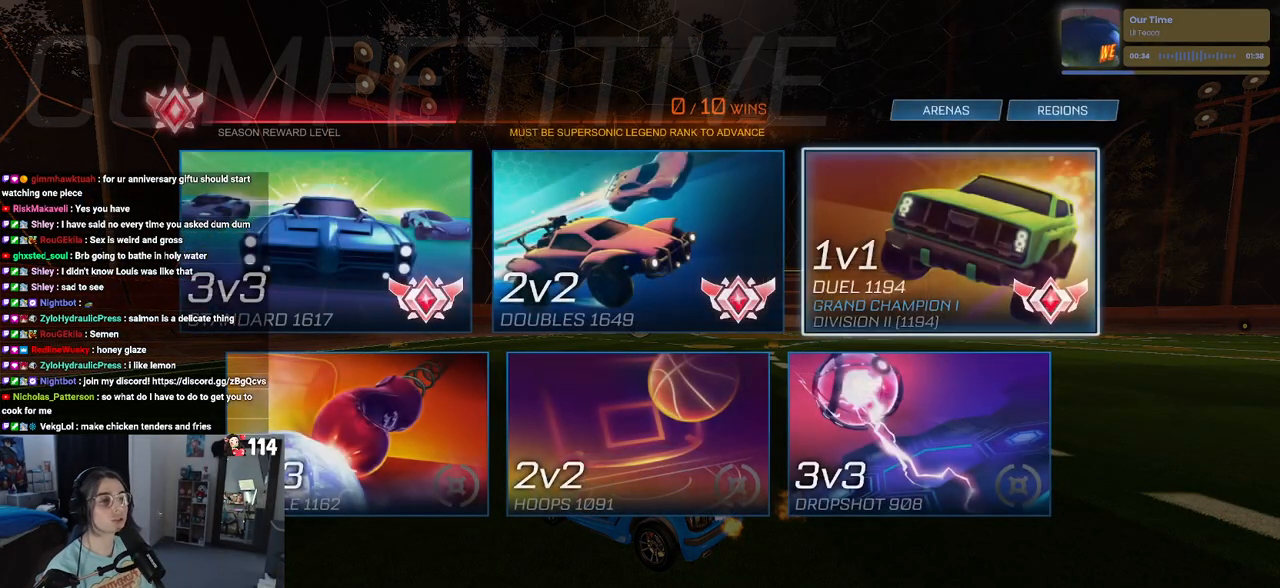
{"buttons": ["R2"], "left_stick": "center", "right_stick": "center", "events": [[200, "CROSS", "down"], [317, "CROSS", "up"], [467, "R2", "down"]]}
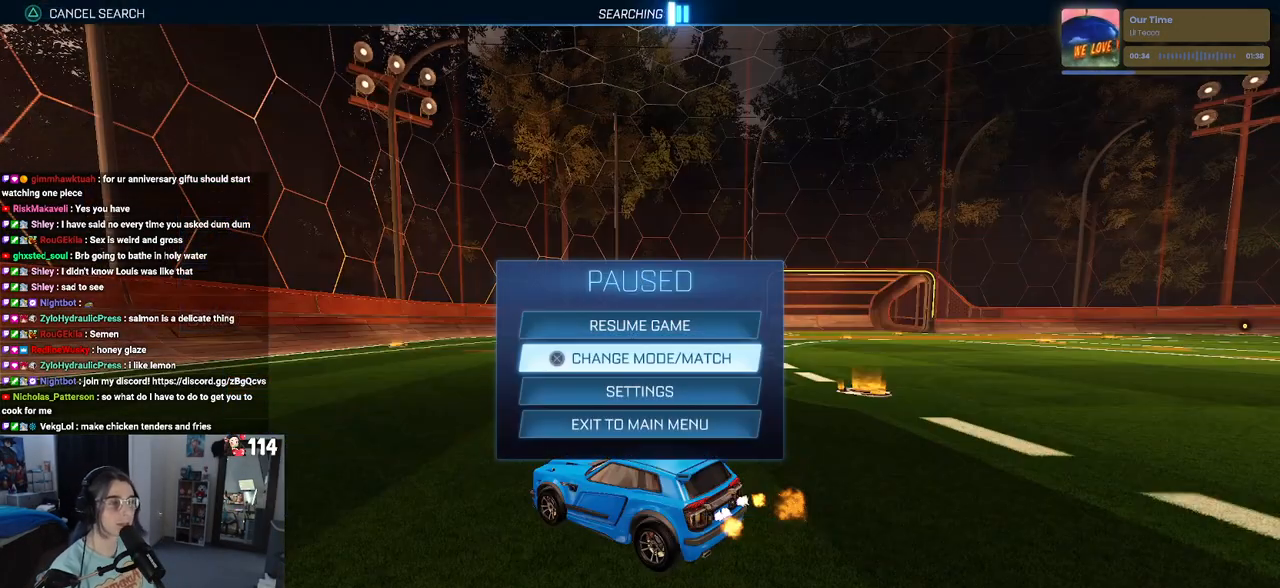
{"buttons": ["R2"], "left_stick": "right", "right_stick": "center", "events": [[33, "CIRCLE", "down"], [150, "CIRCLE", "up"], [483, "left_stick", "right"]]}
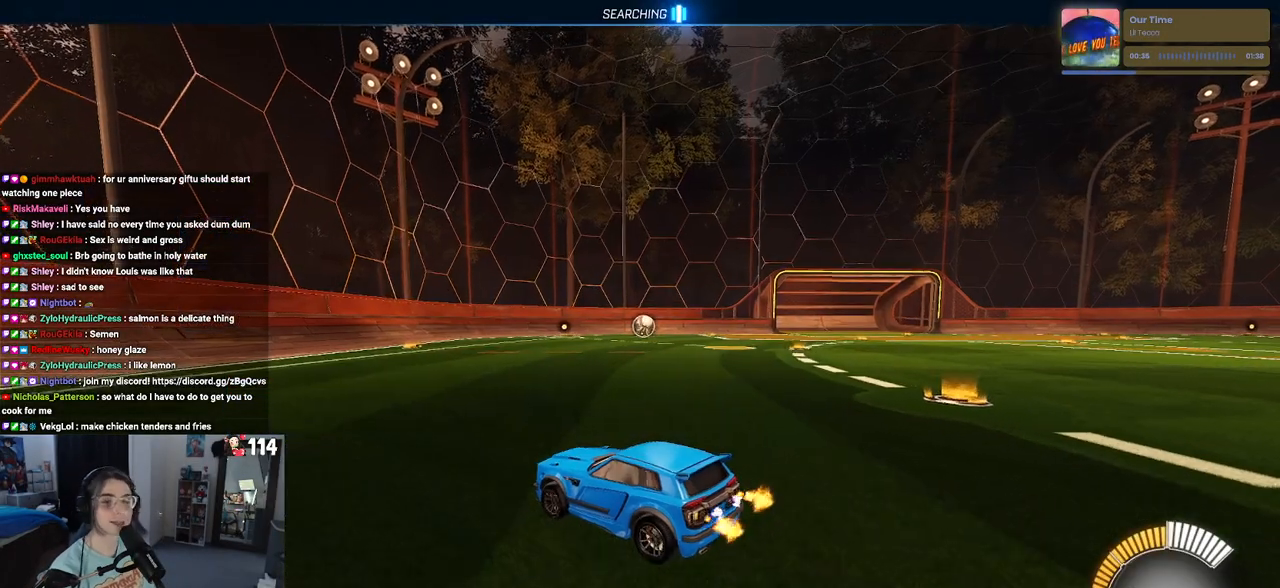
{"buttons": ["R2"], "left_stick": "center", "right_stick": "center", "events": [[183, "left_stick", "up-right"], [300, "left_stick", "center"]]}
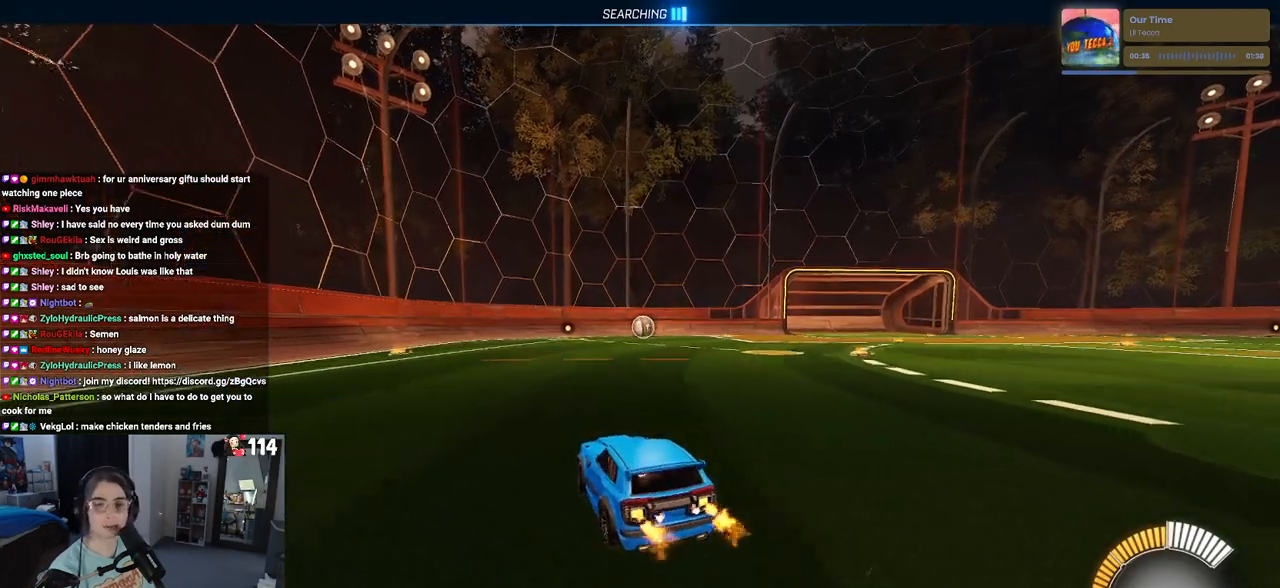
{"buttons": ["R2"], "left_stick": "up", "right_stick": "center", "events": [[250, "left_stick", "right"], [417, "CROSS", "down"], [450, "left_stick", "up"], [500, "CROSS", "up"]]}
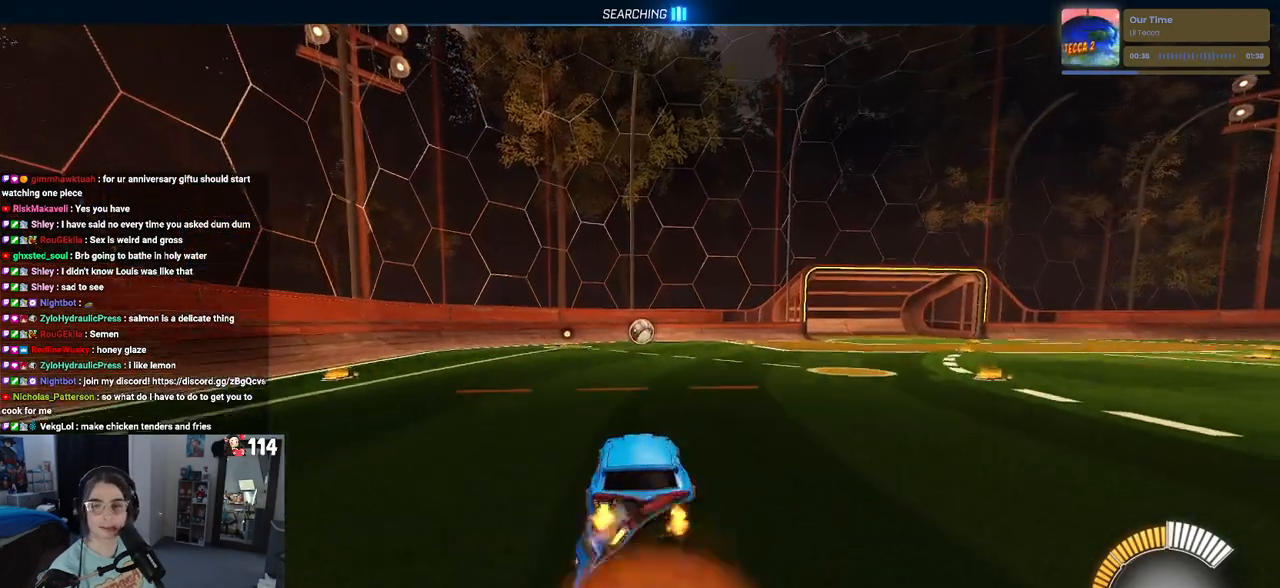
{"buttons": ["SQUARE", "R2"], "left_stick": "down-left", "right_stick": "center", "events": [[33, "left_stick", "up-left"], [83, "CROSS", "down"], [167, "CROSS", "up"], [167, "SQUARE", "down"], [167, "left_stick", "down"], [483, "left_stick", "down-left"]]}
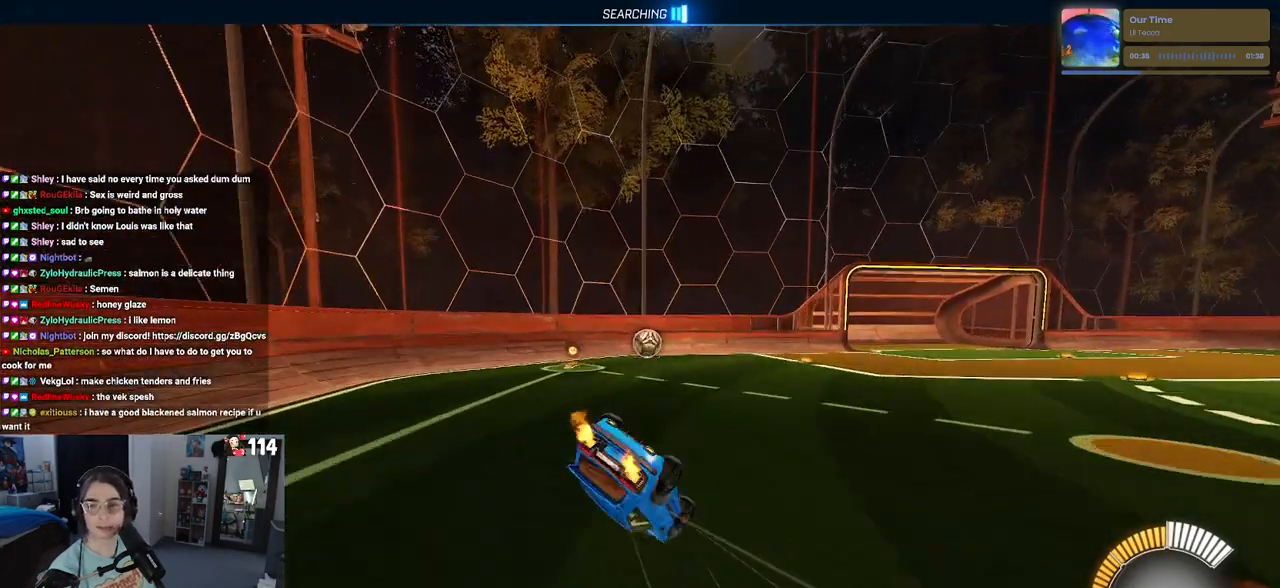
{"buttons": ["SQUARE", "R2"], "left_stick": "down-left", "right_stick": "center", "events": []}
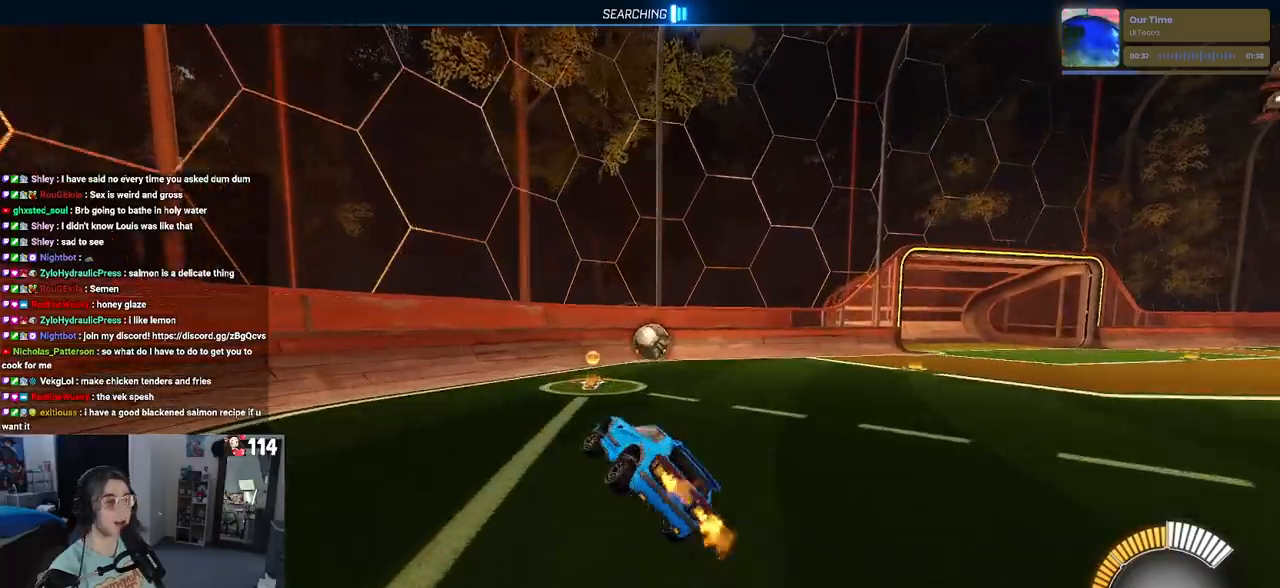
{"buttons": ["R2"], "left_stick": "center", "right_stick": "center", "events": [[33, "SQUARE", "up"], [100, "left_stick", "down-right"], [367, "left_stick", "center"]]}
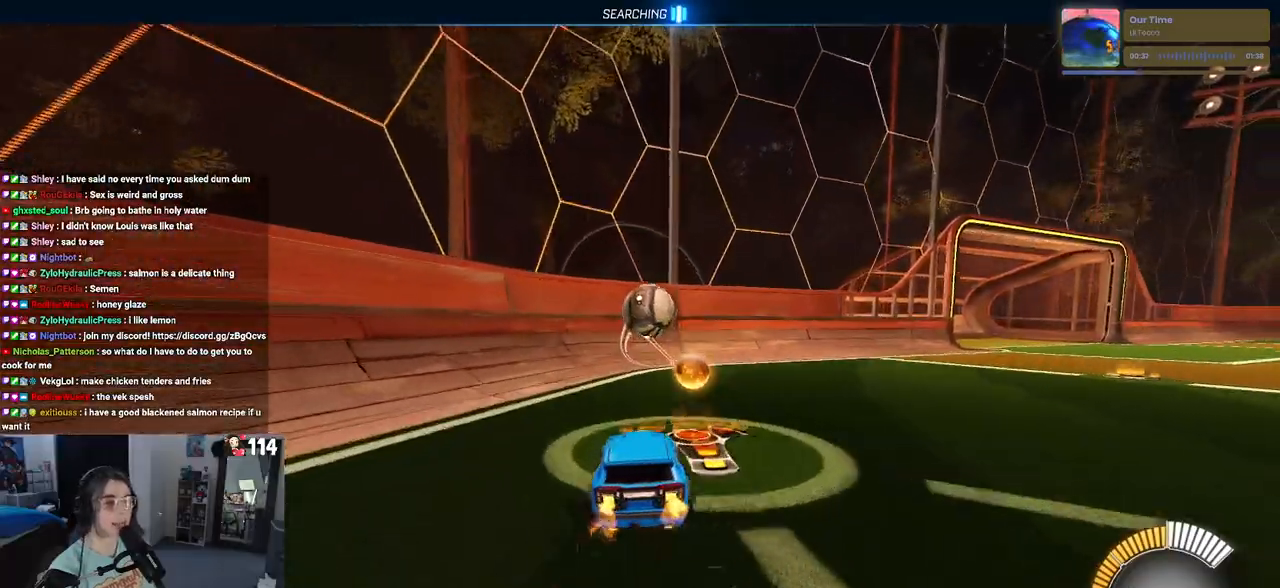
{"buttons": ["R2"], "left_stick": "center", "right_stick": "center", "events": []}
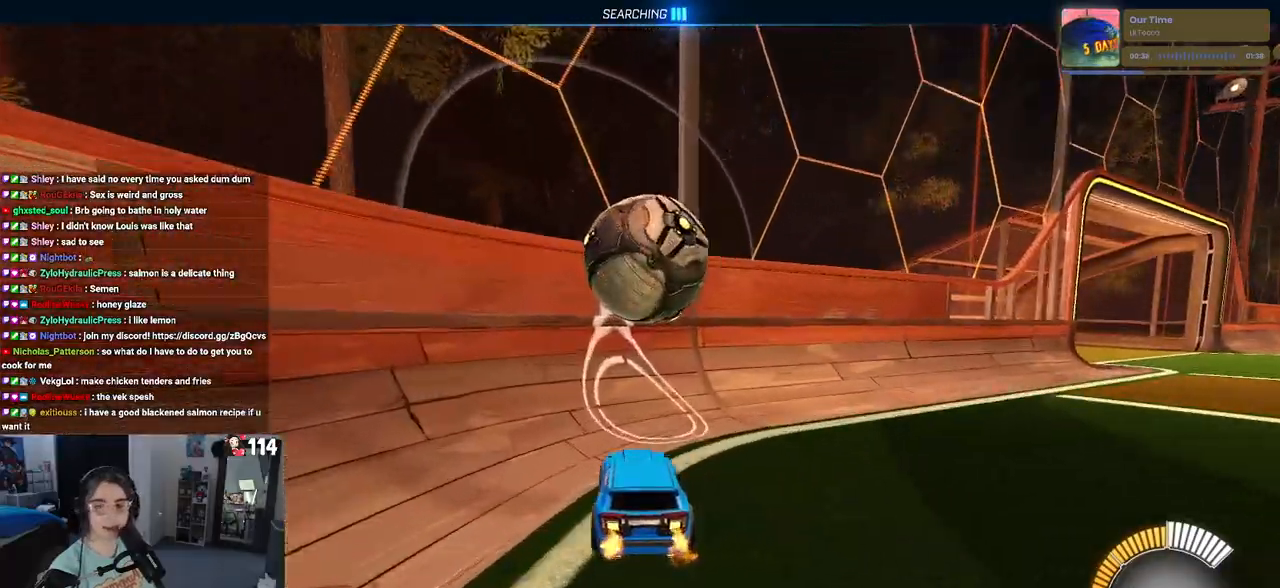
{"buttons": ["R2"], "left_stick": "center", "right_stick": "center", "events": [[367, "left_stick", "right"], [483, "left_stick", "center"]]}
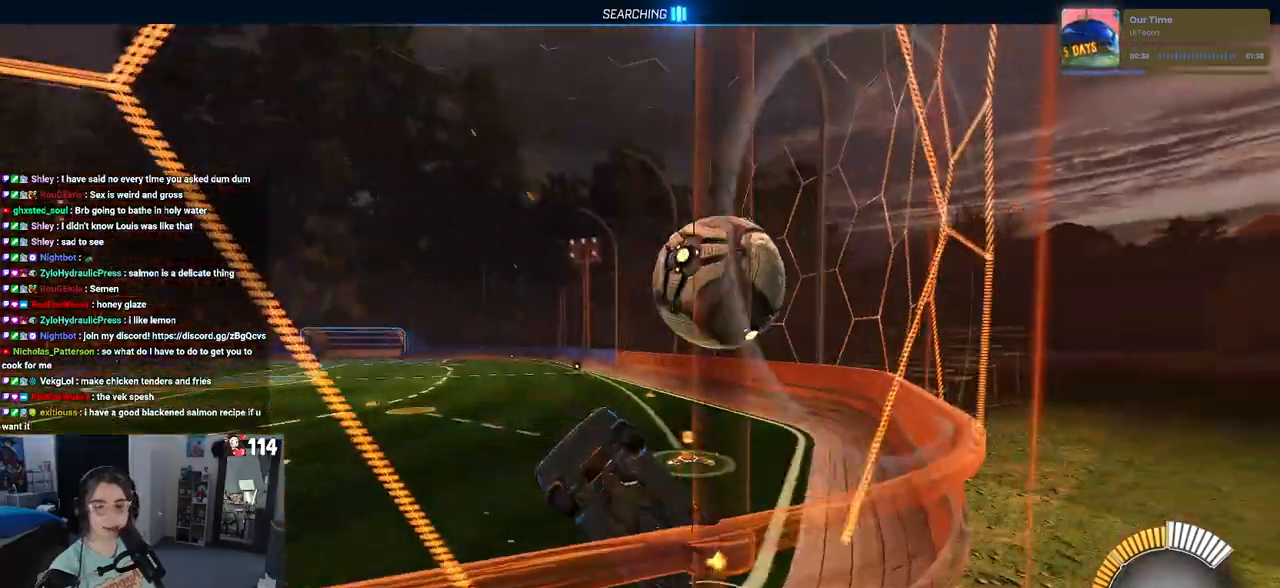
{"buttons": ["R2"], "left_stick": "down-left", "right_stick": "center", "events": [[167, "L2", "down"], [167, "R2", "up"], [250, "R2", "down"], [267, "L2", "up"], [267, "left_stick", "left"], [500, "left_stick", "down-left"]]}
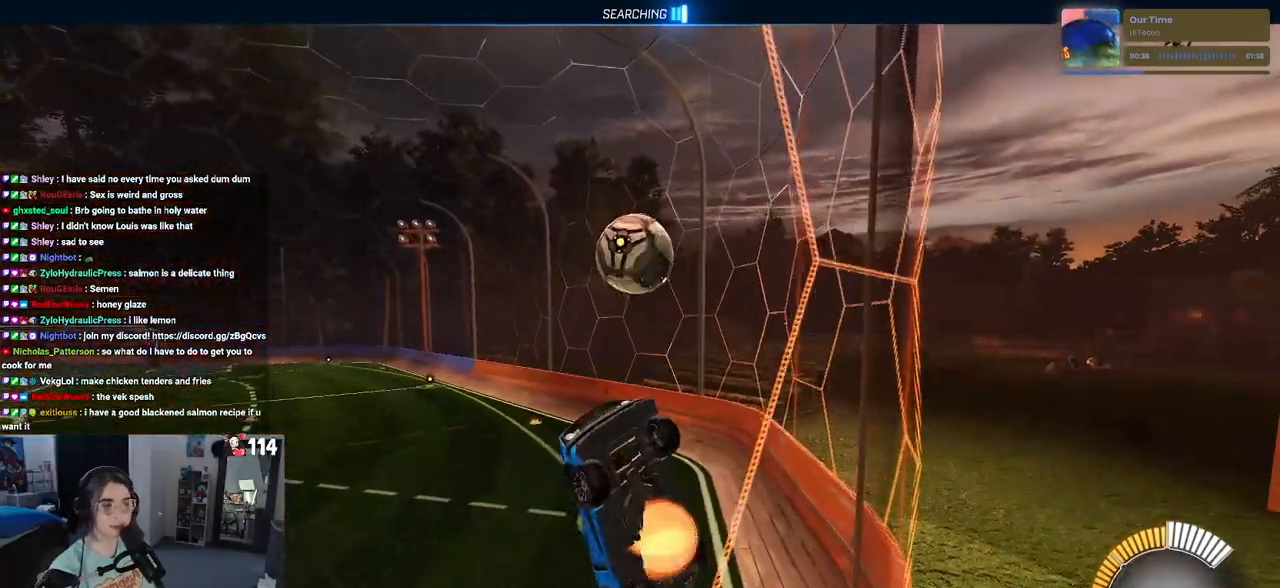
{"buttons": ["R1", "R2"], "left_stick": "center", "right_stick": "center", "events": [[17, "CROSS", "down"], [133, "left_stick", "down"], [217, "CROSS", "up"], [350, "R1", "down"], [433, "left_stick", "center"]]}
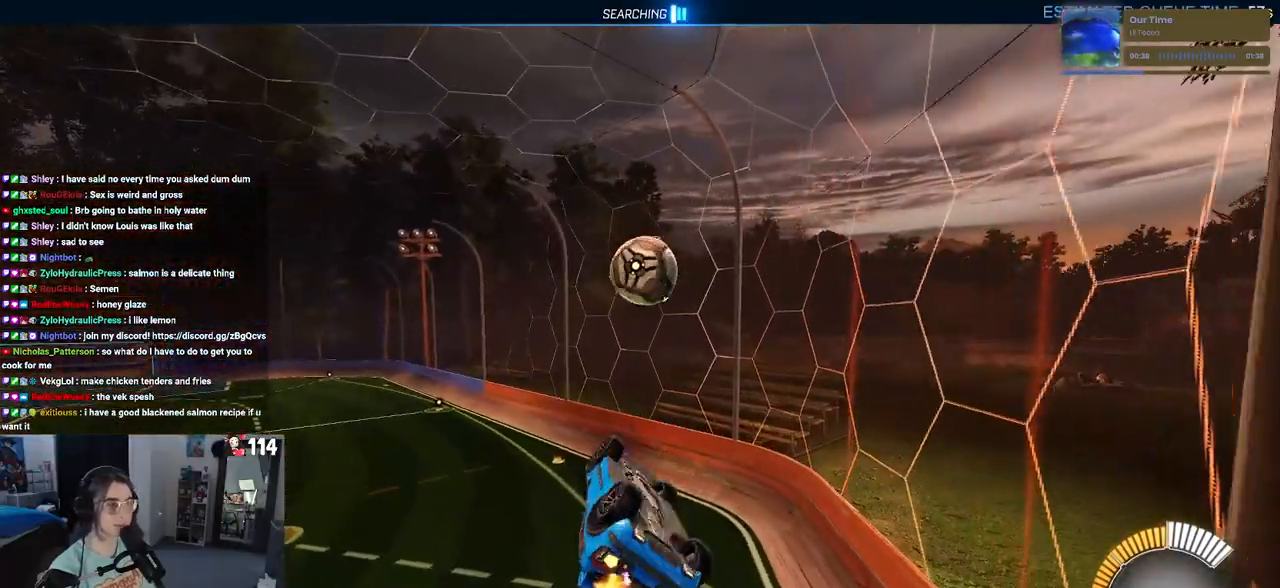
{"buttons": ["R2"], "left_stick": "down", "right_stick": "center", "events": [[67, "left_stick", "up-right"], [117, "CROSS", "down"], [217, "CROSS", "up"], [233, "R1", "up"], [267, "left_stick", "down"]]}
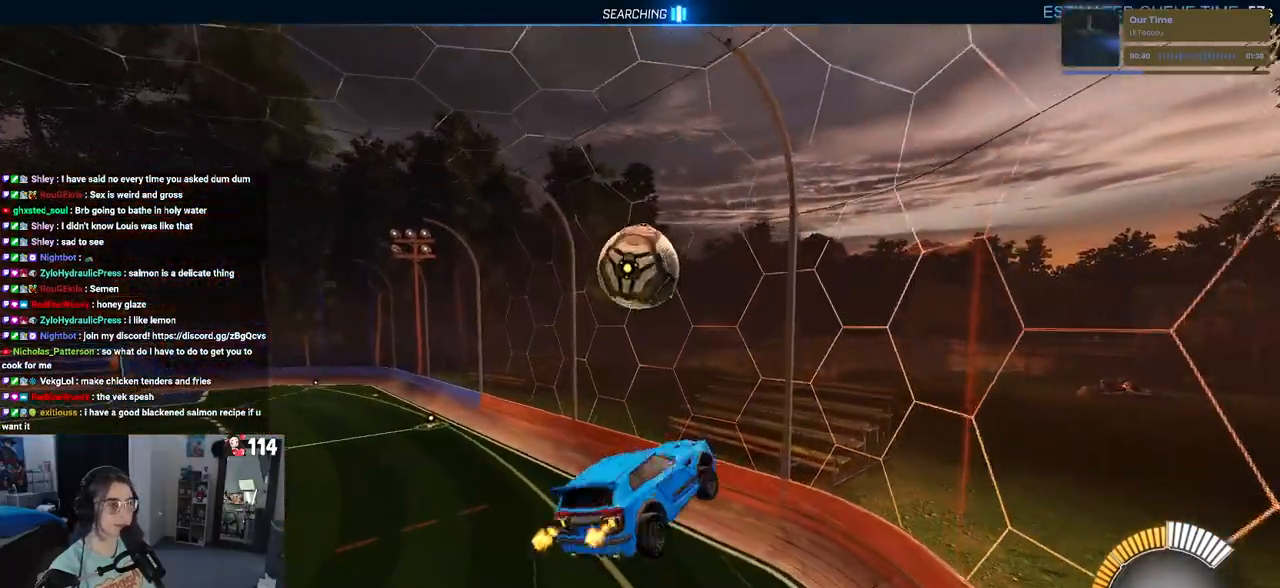
{"buttons": ["R2"], "left_stick": "down-right", "right_stick": "center", "events": [[100, "left_stick", "down-right"]]}
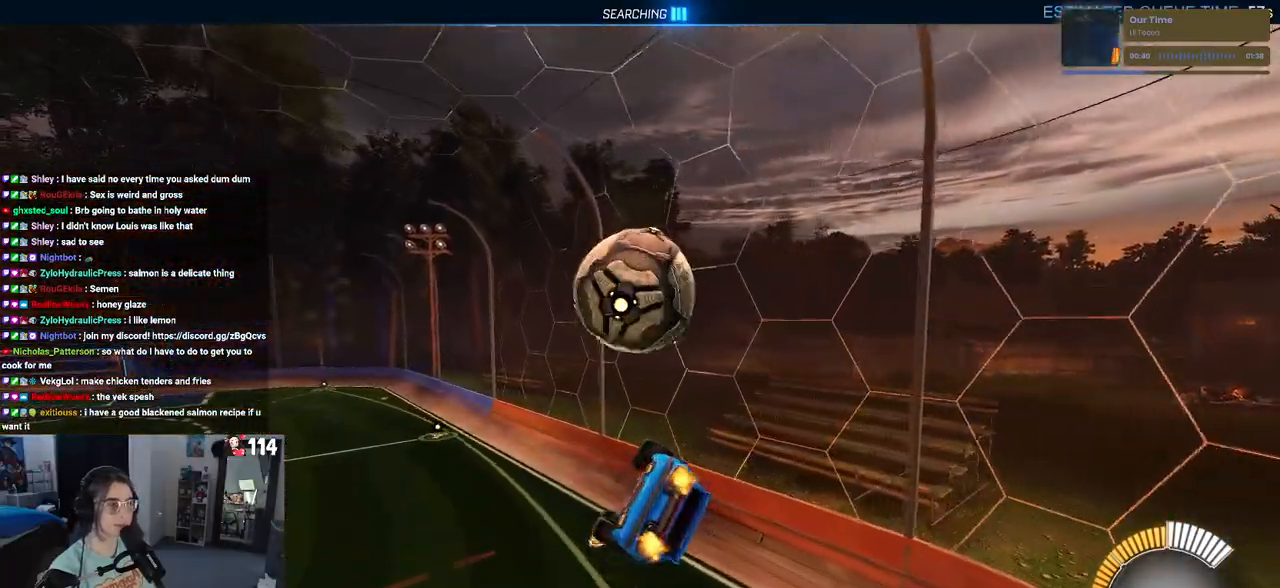
{"buttons": ["R2"], "left_stick": "up-right", "right_stick": "center", "events": [[167, "SQUARE", "down"], [300, "SQUARE", "up"], [317, "left_stick", "up-right"], [367, "left_stick", "center"], [467, "left_stick", "up-right"]]}
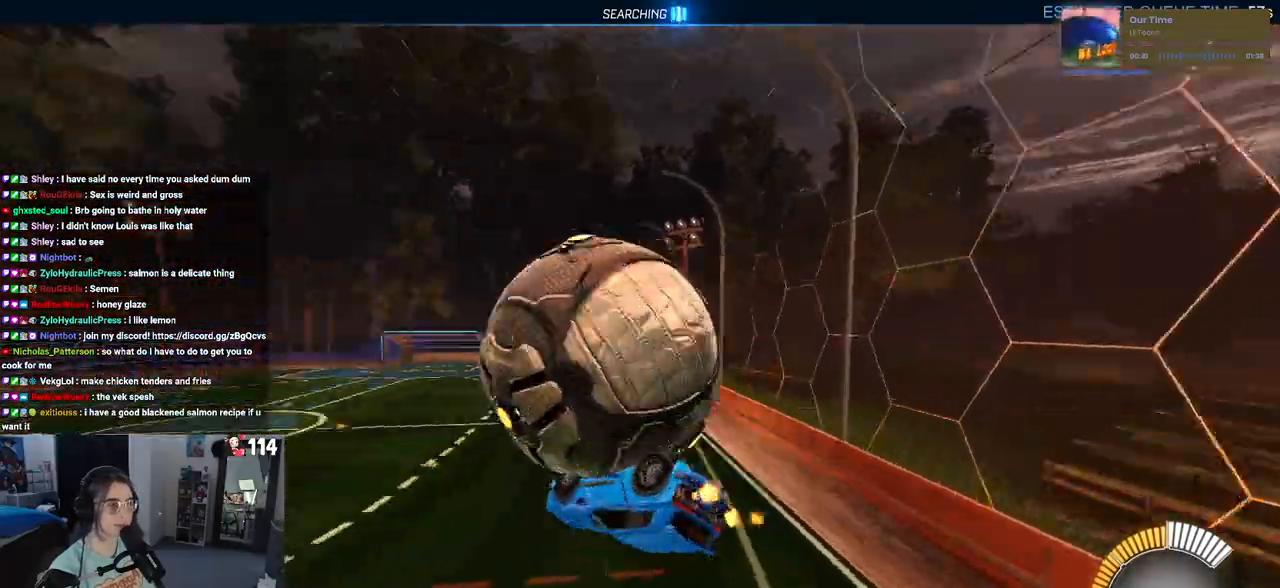
{"buttons": ["R2"], "left_stick": "up-right", "right_stick": "center", "events": [[83, "CROSS", "down"], [183, "CROSS", "up"]]}
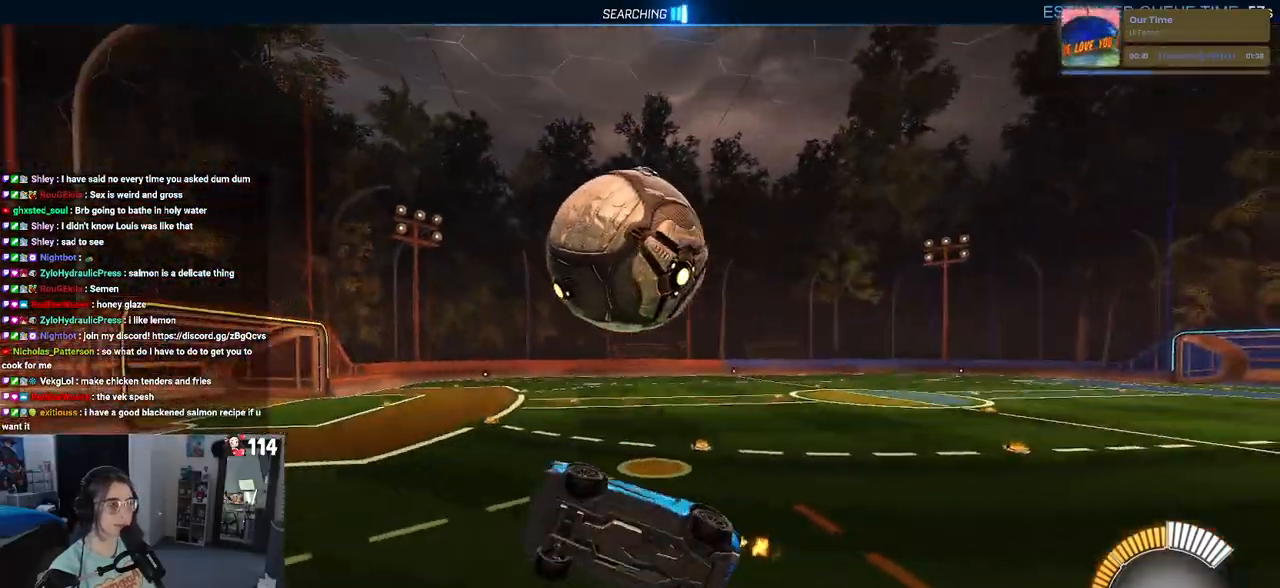
{"buttons": ["SQUARE", "R2"], "left_stick": "center", "right_stick": "center", "events": [[50, "left_stick", "up-left"], [83, "SQUARE", "down"], [117, "left_stick", "left"], [333, "left_stick", "center"]]}
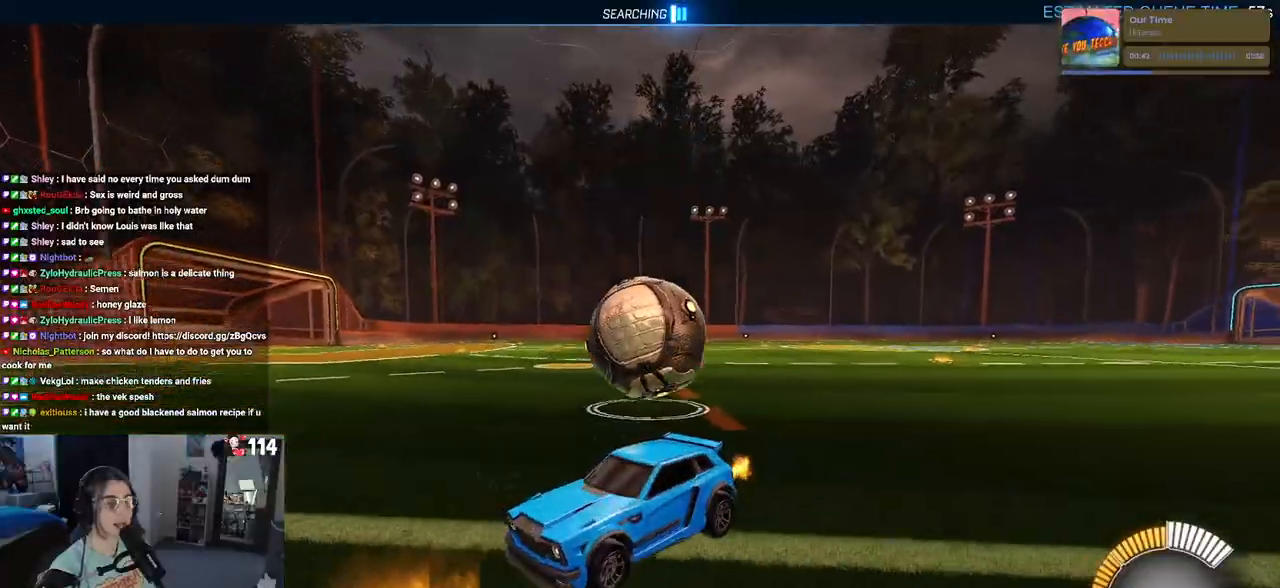
{"buttons": ["R2"], "left_stick": "up-right", "right_stick": "center", "events": [[83, "L2", "down"], [83, "SQUARE", "up"], [167, "CROSS", "down"], [200, "left_stick", "right"], [267, "CROSS", "up"], [267, "left_stick", "up-right"], [350, "L2", "up"]]}
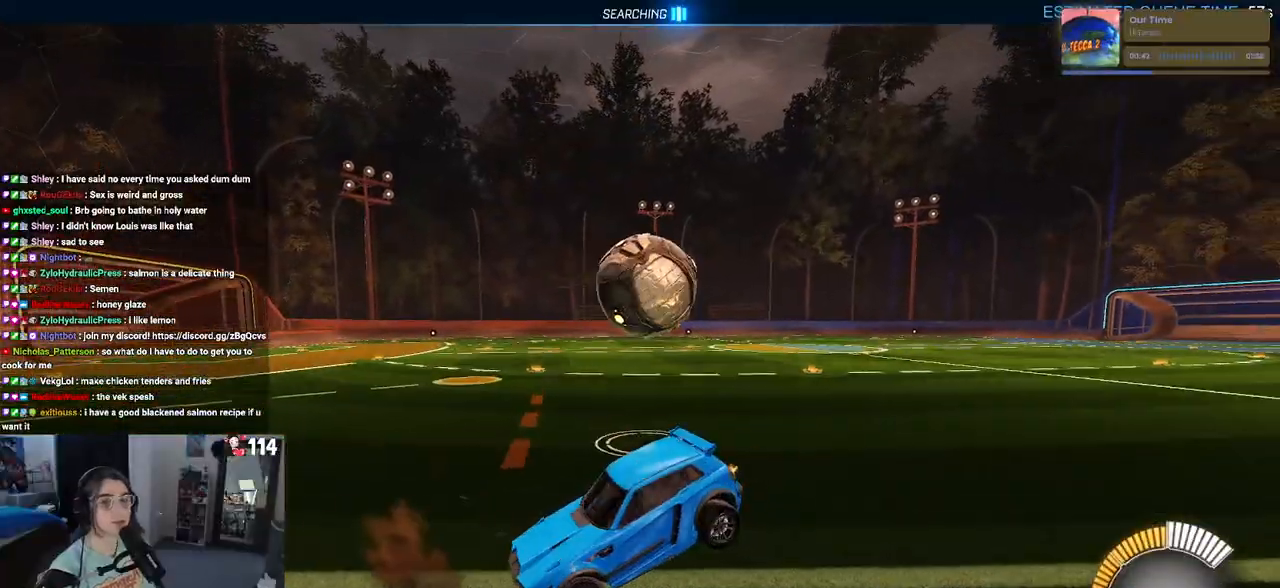
{"buttons": ["R2"], "left_stick": "down-right", "right_stick": "center", "events": [[267, "left_stick", "down-right"], [367, "SQUARE", "down"], [500, "SQUARE", "up"]]}
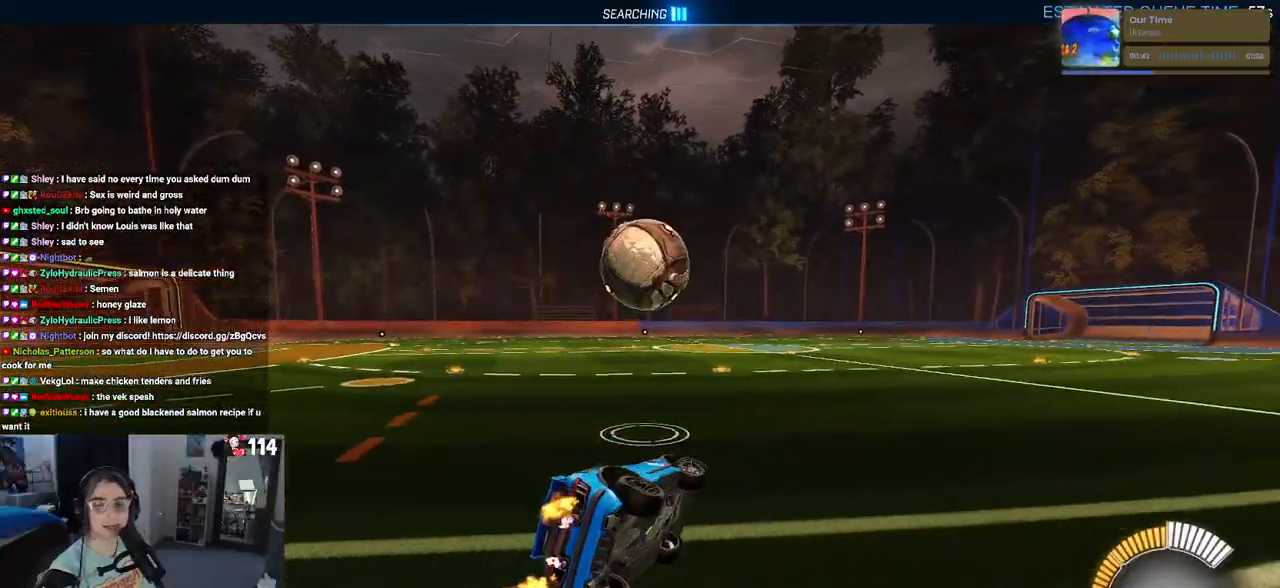
{"buttons": ["R2"], "left_stick": "center", "right_stick": "center", "events": [[67, "left_stick", "up-right"], [350, "left_stick", "center"]]}
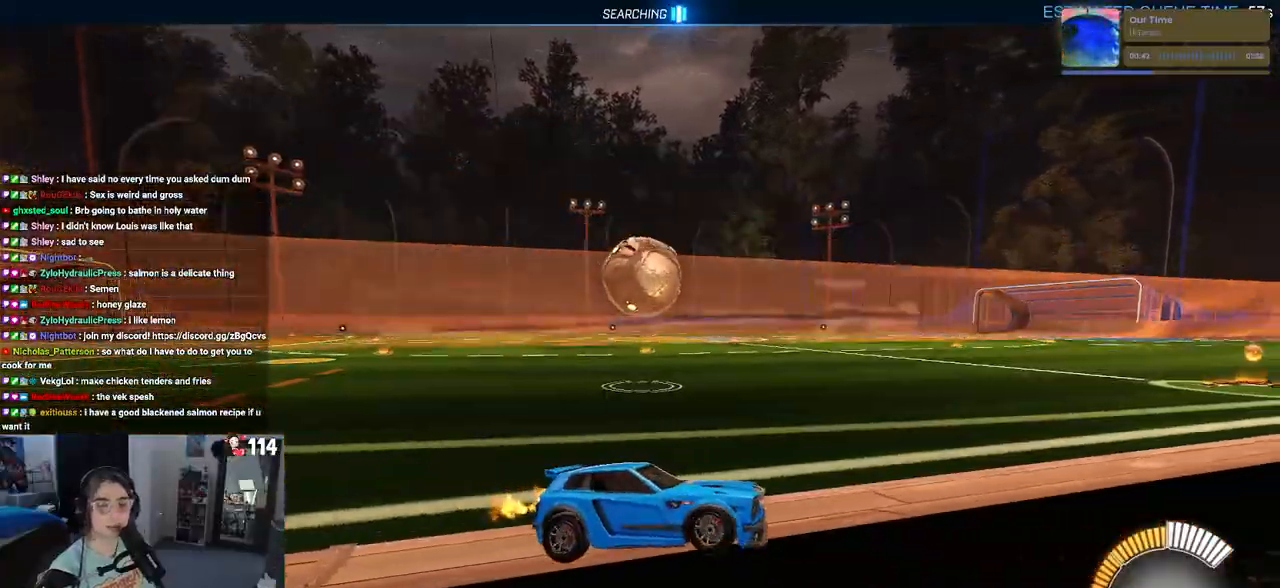
{"buttons": ["R2"], "left_stick": "left", "right_stick": "center", "events": [[450, "left_stick", "left"]]}
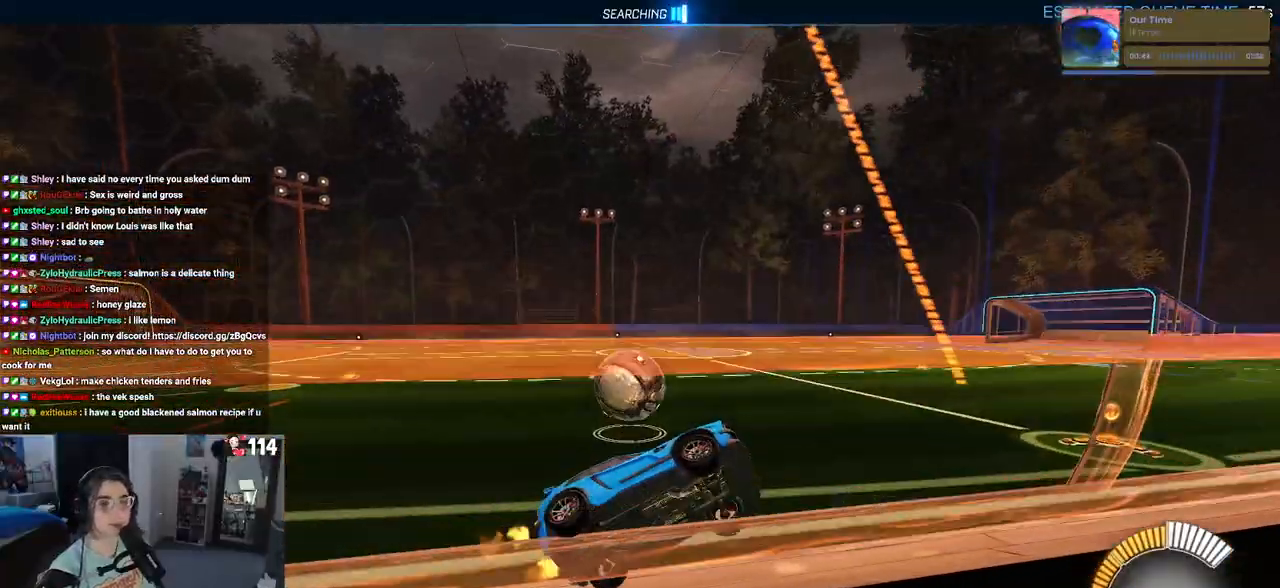
{"buttons": ["SQUARE", "R2"], "left_stick": "left", "right_stick": "center", "events": [[150, "left_stick", "center"], [433, "left_stick", "left"], [450, "SQUARE", "down"]]}
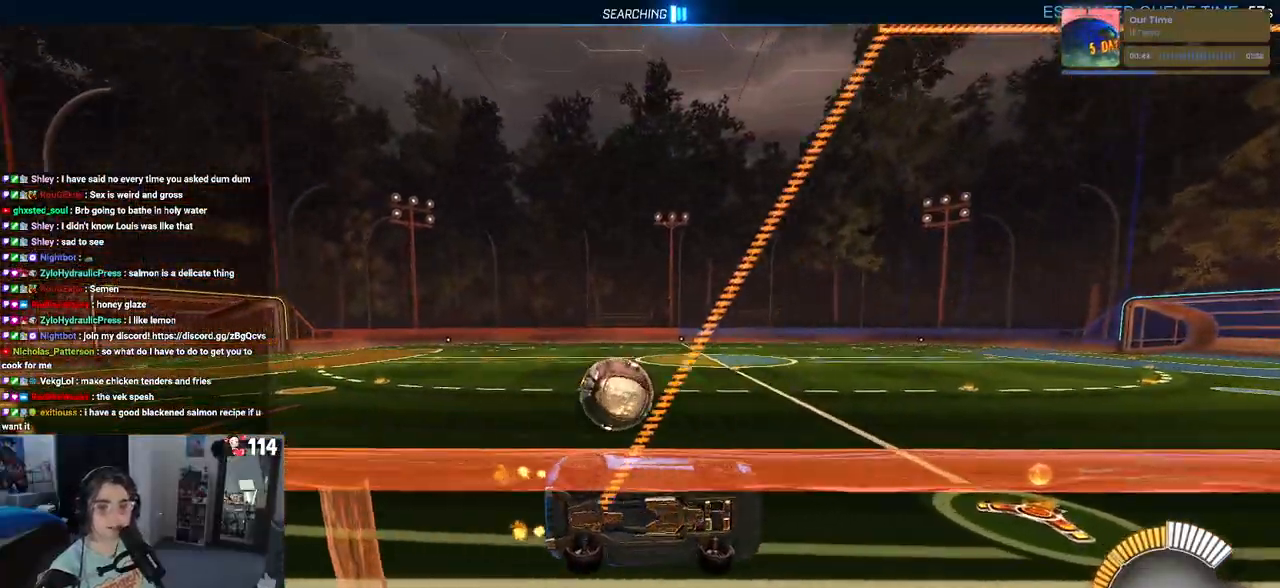
{"buttons": ["R2"], "left_stick": "center", "right_stick": "center", "events": [[167, "SQUARE", "up"], [483, "left_stick", "center"]]}
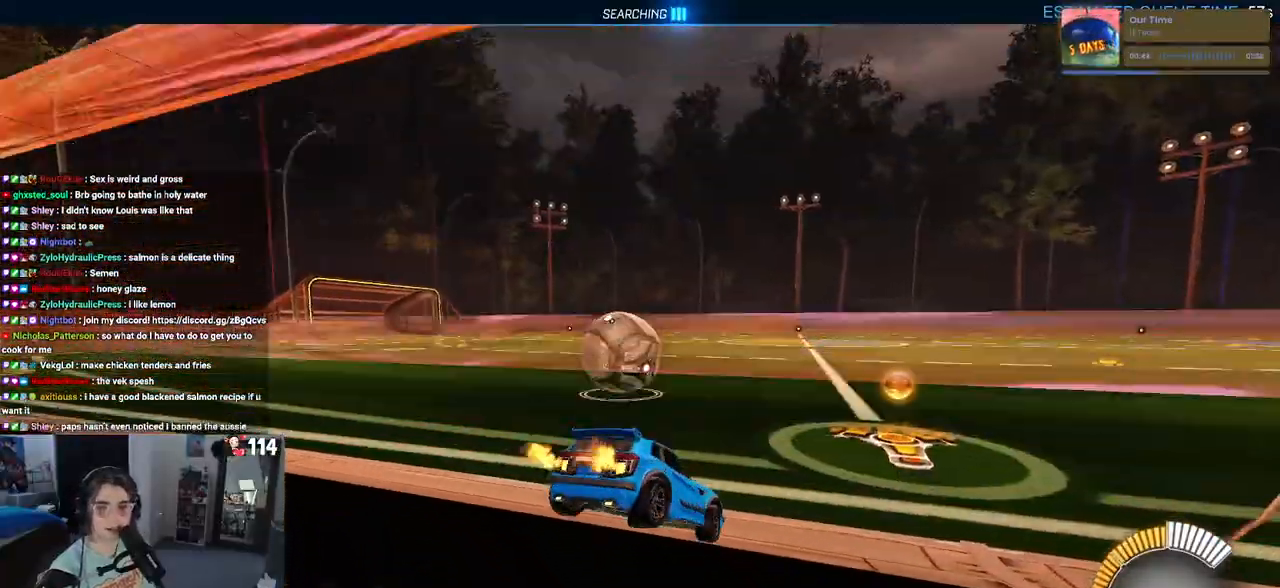
{"buttons": ["R2"], "left_stick": "center", "right_stick": "center", "events": [[183, "left_stick", "left"], [450, "left_stick", "center"]]}
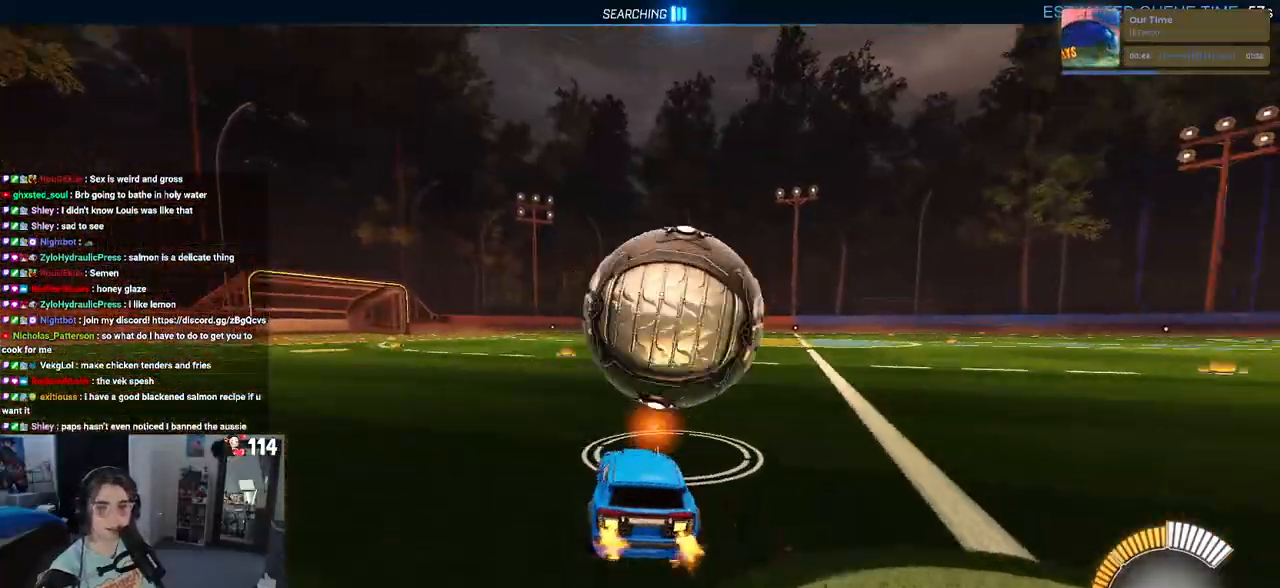
{"buttons": ["R2"], "left_stick": "center", "right_stick": "center", "events": [[183, "left_stick", "right"], [450, "left_stick", "center"]]}
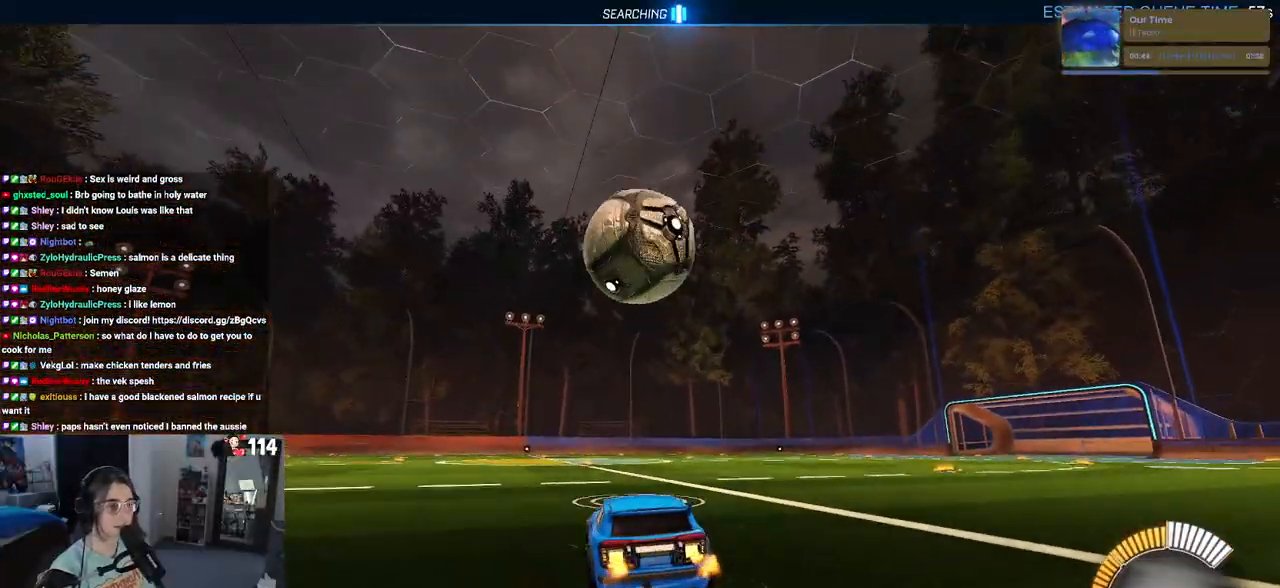
{"buttons": ["R2"], "left_stick": "center", "right_stick": "center", "events": [[67, "left_stick", "down-left"], [133, "CROSS", "down"], [183, "left_stick", "down"], [233, "CROSS", "up"], [283, "left_stick", "center"]]}